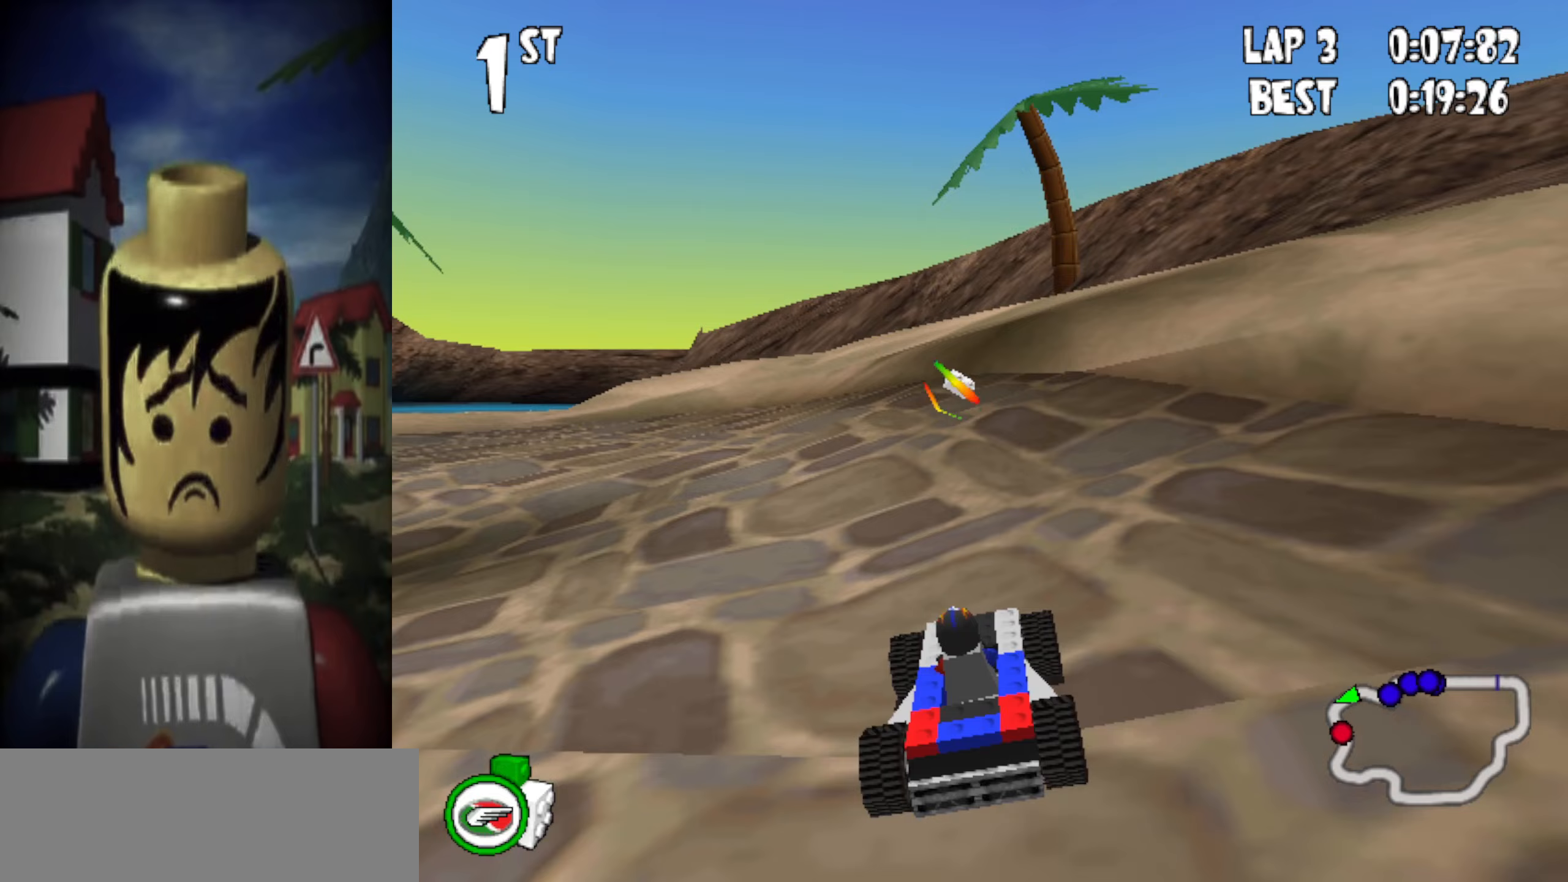
Gameplay with keyboard; each line is a JSON object with the keys held at the frame after it (dt_ms = milliseconds from this image to that frame). "events" lists presses ("down") and releases ("up") of "backwards", "camera", "down", "escape", "item", "left", "map", "powerslide", "return", "right", "skip" and "up" between this image and that frame as [ms after this image, input, new state], when the widget could be followed in between. No other keys are recorded. Mouse input is not recorded. Key names are as the overlay labels them; some are game actions (e.g. jump) rather than physical keys.
{"dt_ms": 267, "keys": ["up"], "events": []}
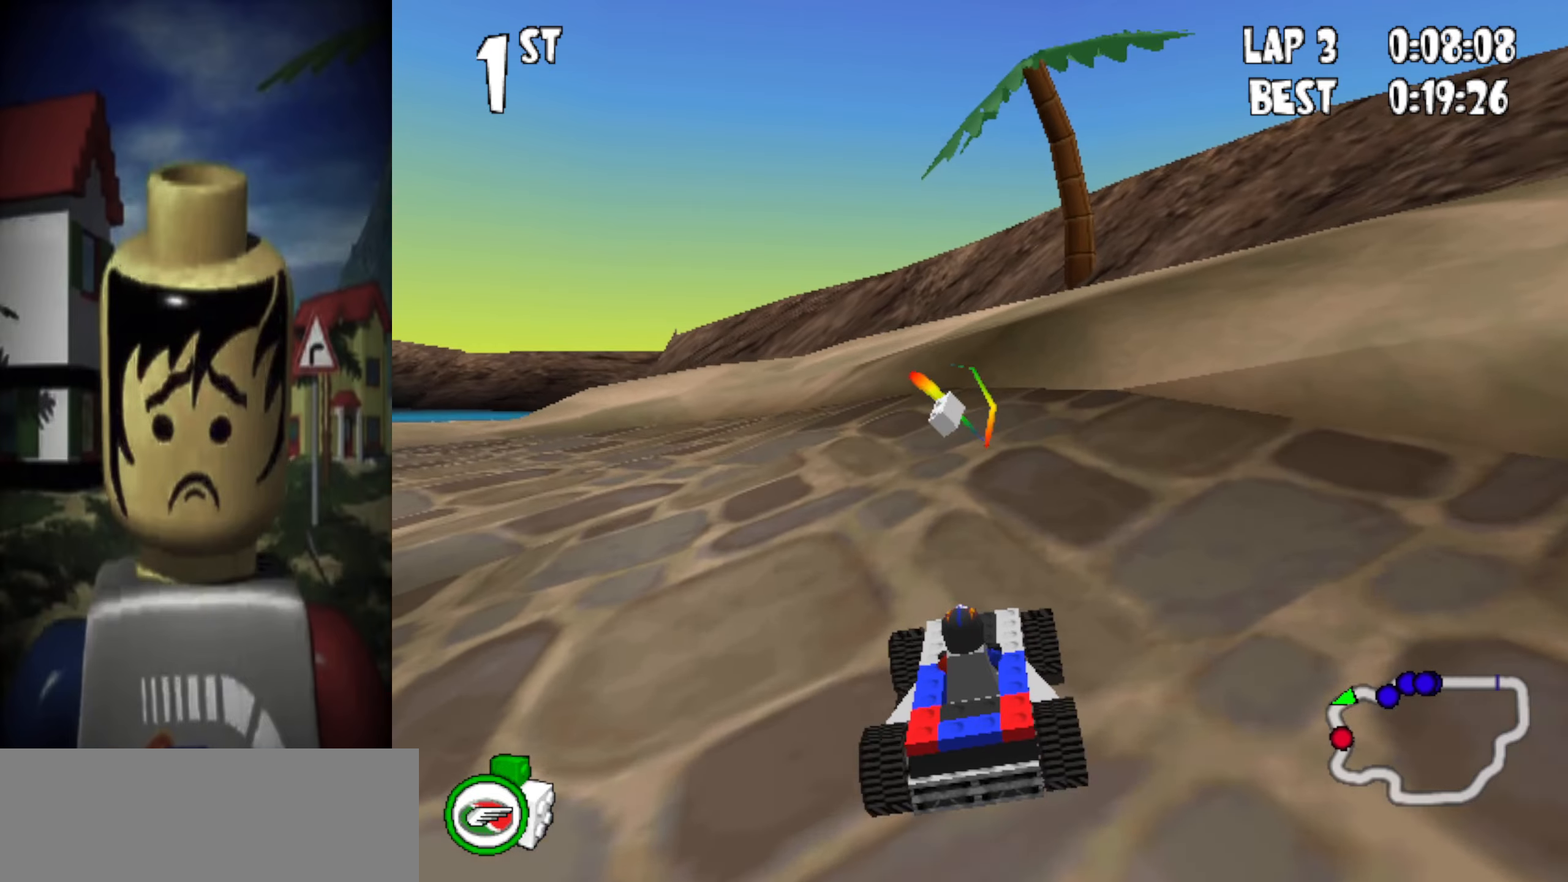
{"dt_ms": 500, "keys": ["left", "powerslide", "up"], "events": [[16, "left", "down"], [100, "powerslide", "down"]]}
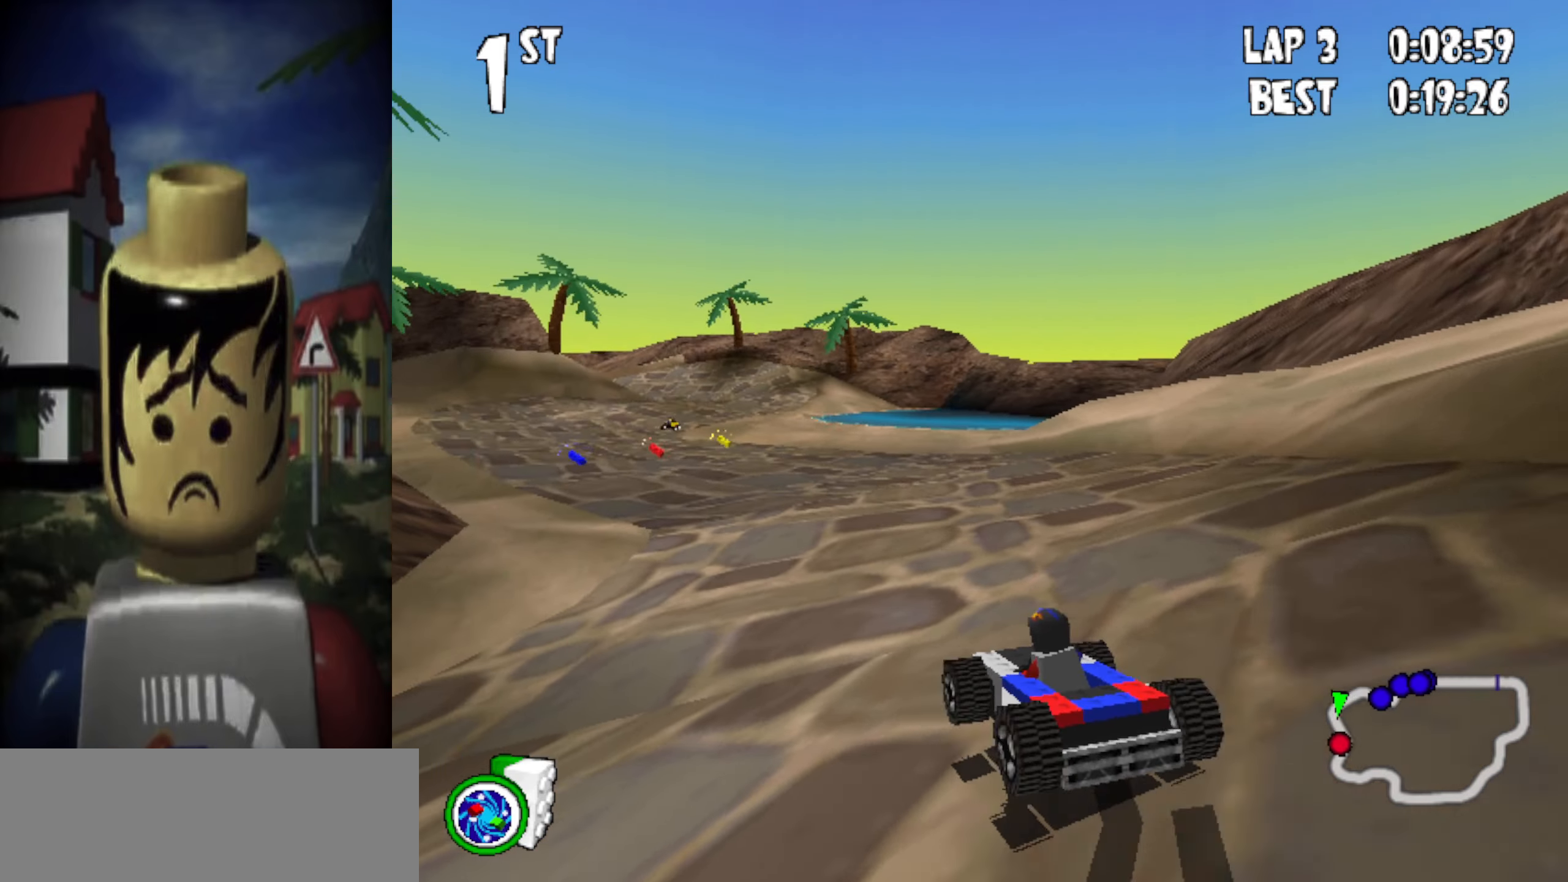
{"dt_ms": 500, "keys": ["left", "up"], "events": [[33, "left", "up"], [33, "powerslide", "up"], [166, "left", "down"], [350, "left", "up"], [450, "left", "down"]]}
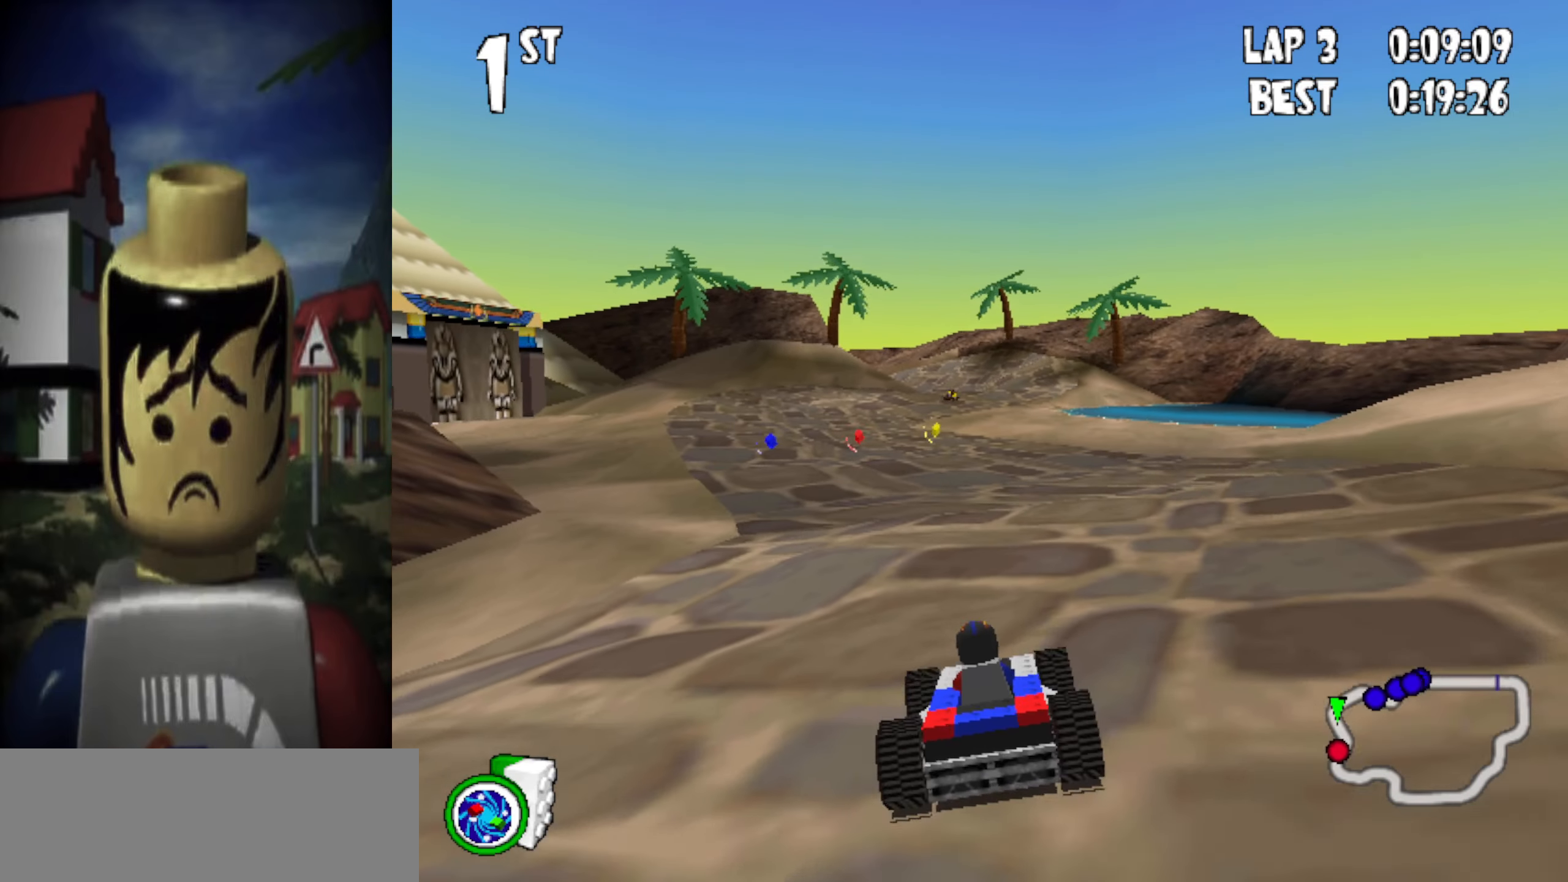
{"dt_ms": 500, "keys": ["up"], "events": [[283, "left", "up"]]}
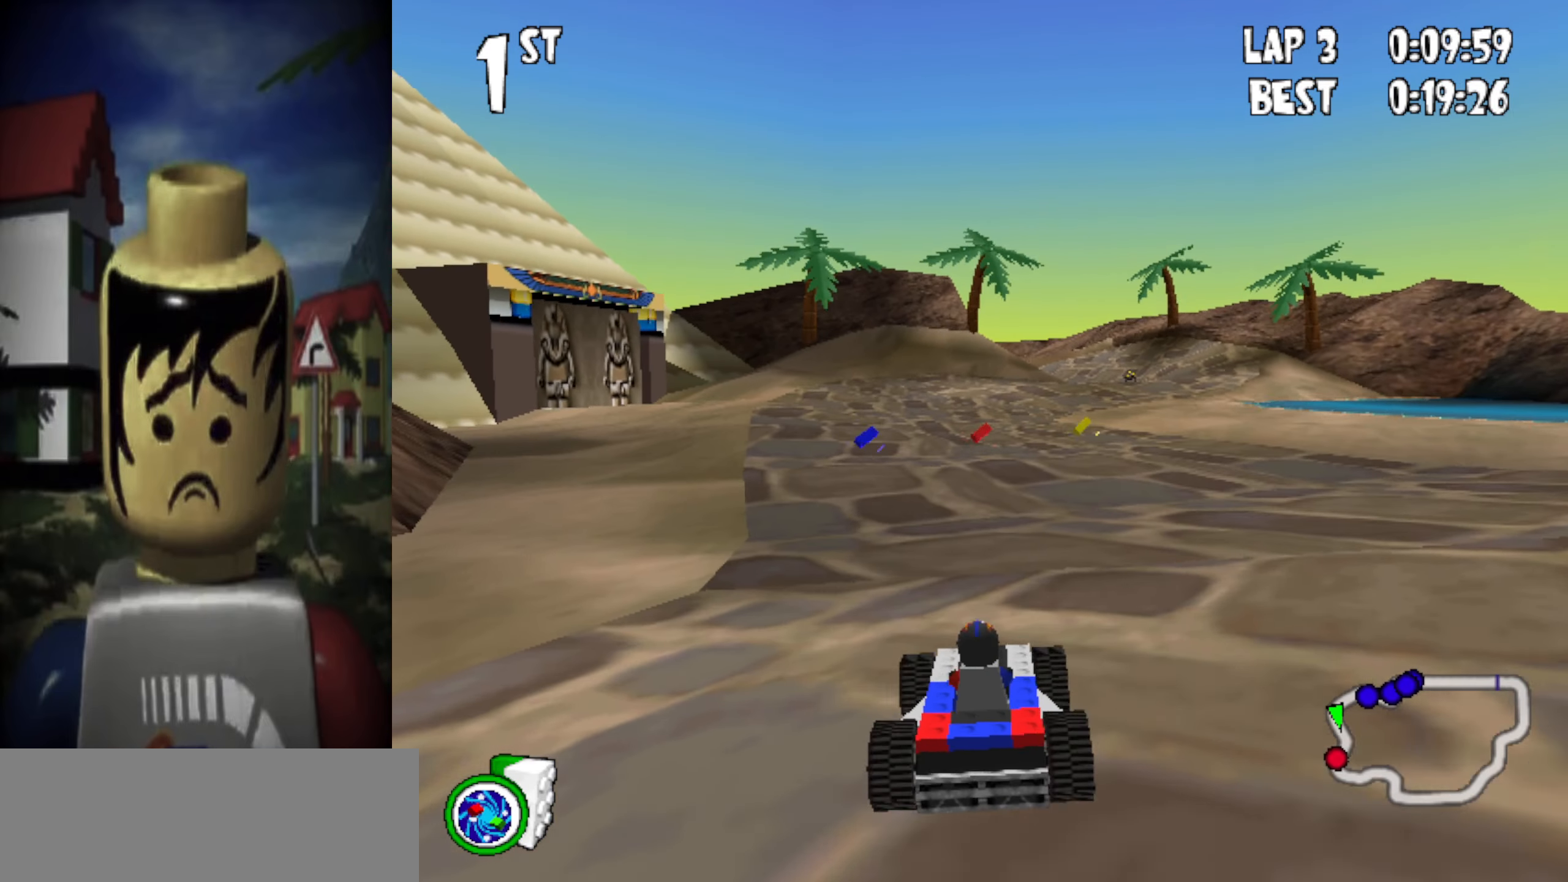
{"dt_ms": 500, "keys": ["up"], "events": [[16, "left", "down"], [100, "left", "up"], [383, "right", "down"], [483, "right", "up"]]}
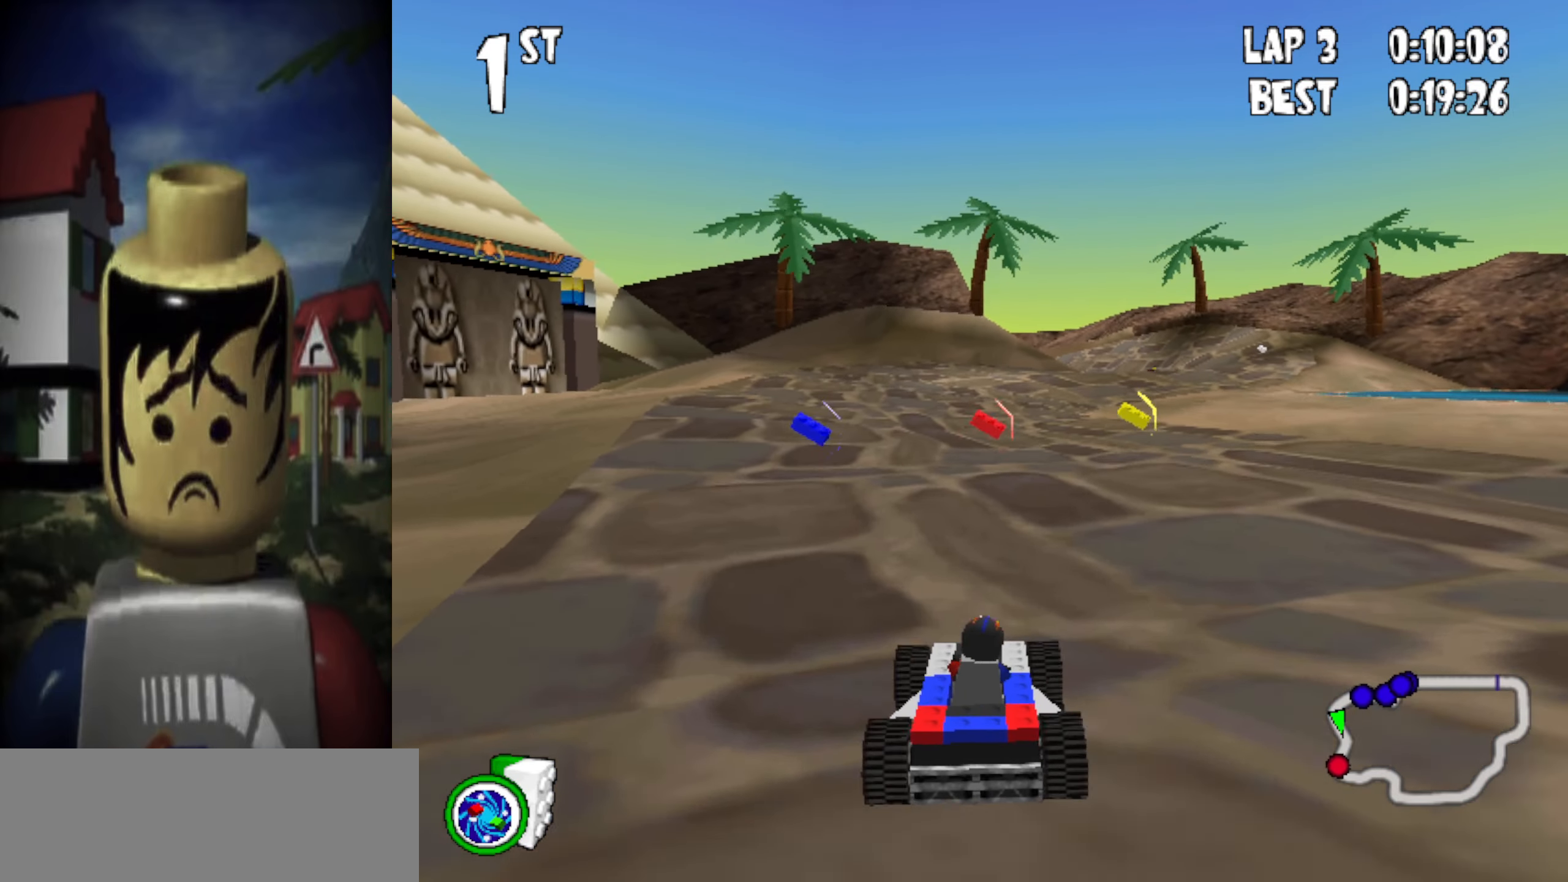
{"dt_ms": 500, "keys": ["up"], "events": [[266, "left", "down"], [400, "item", "down"], [450, "left", "up"], [500, "item", "up"]]}
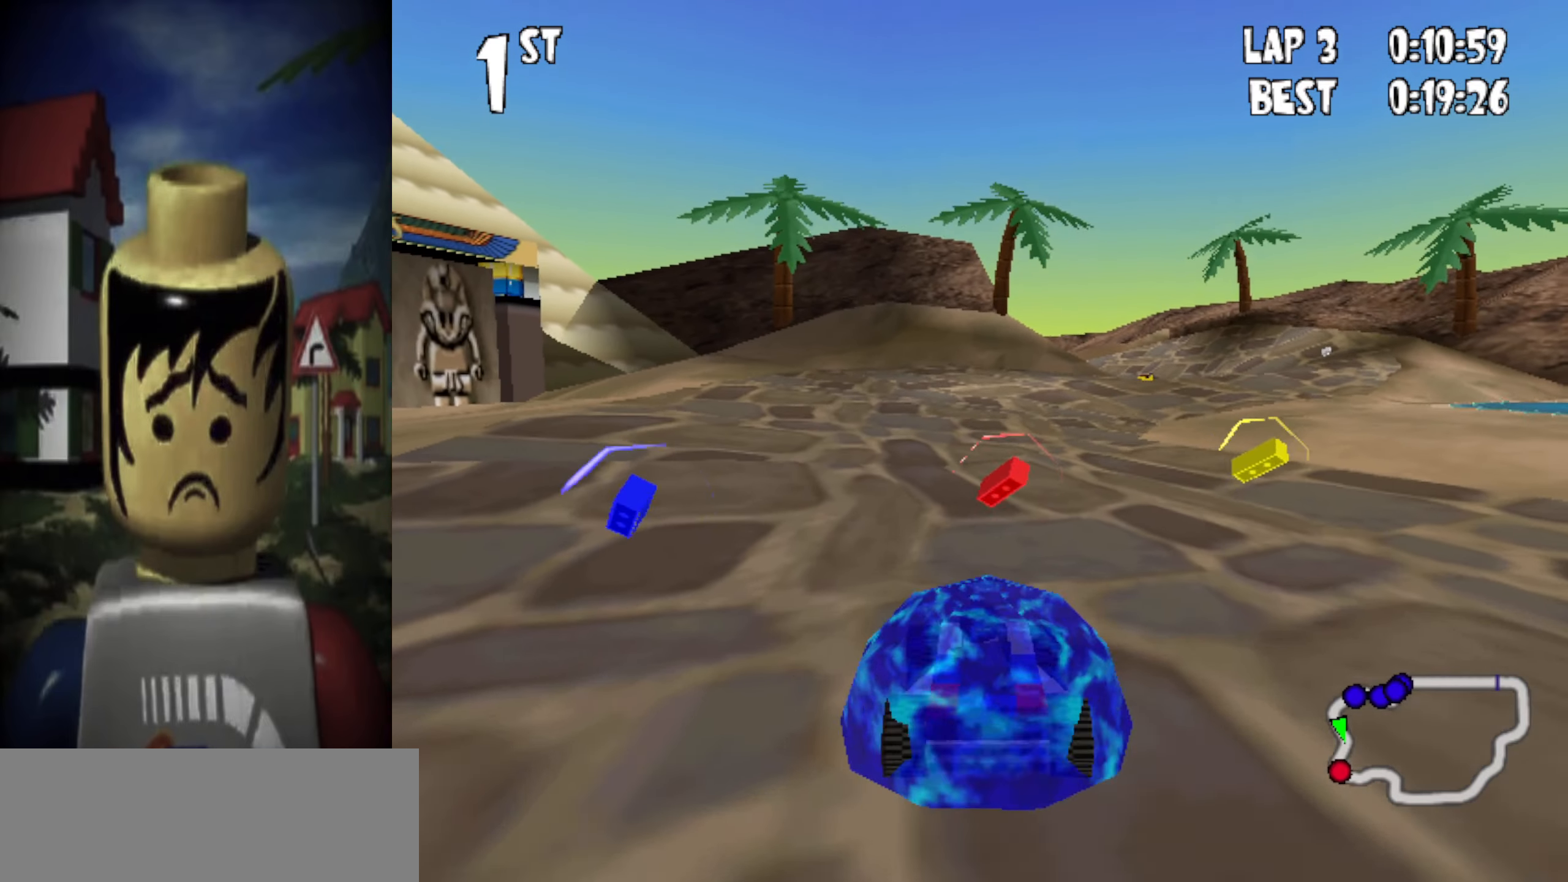
{"dt_ms": 500, "keys": ["up"], "events": []}
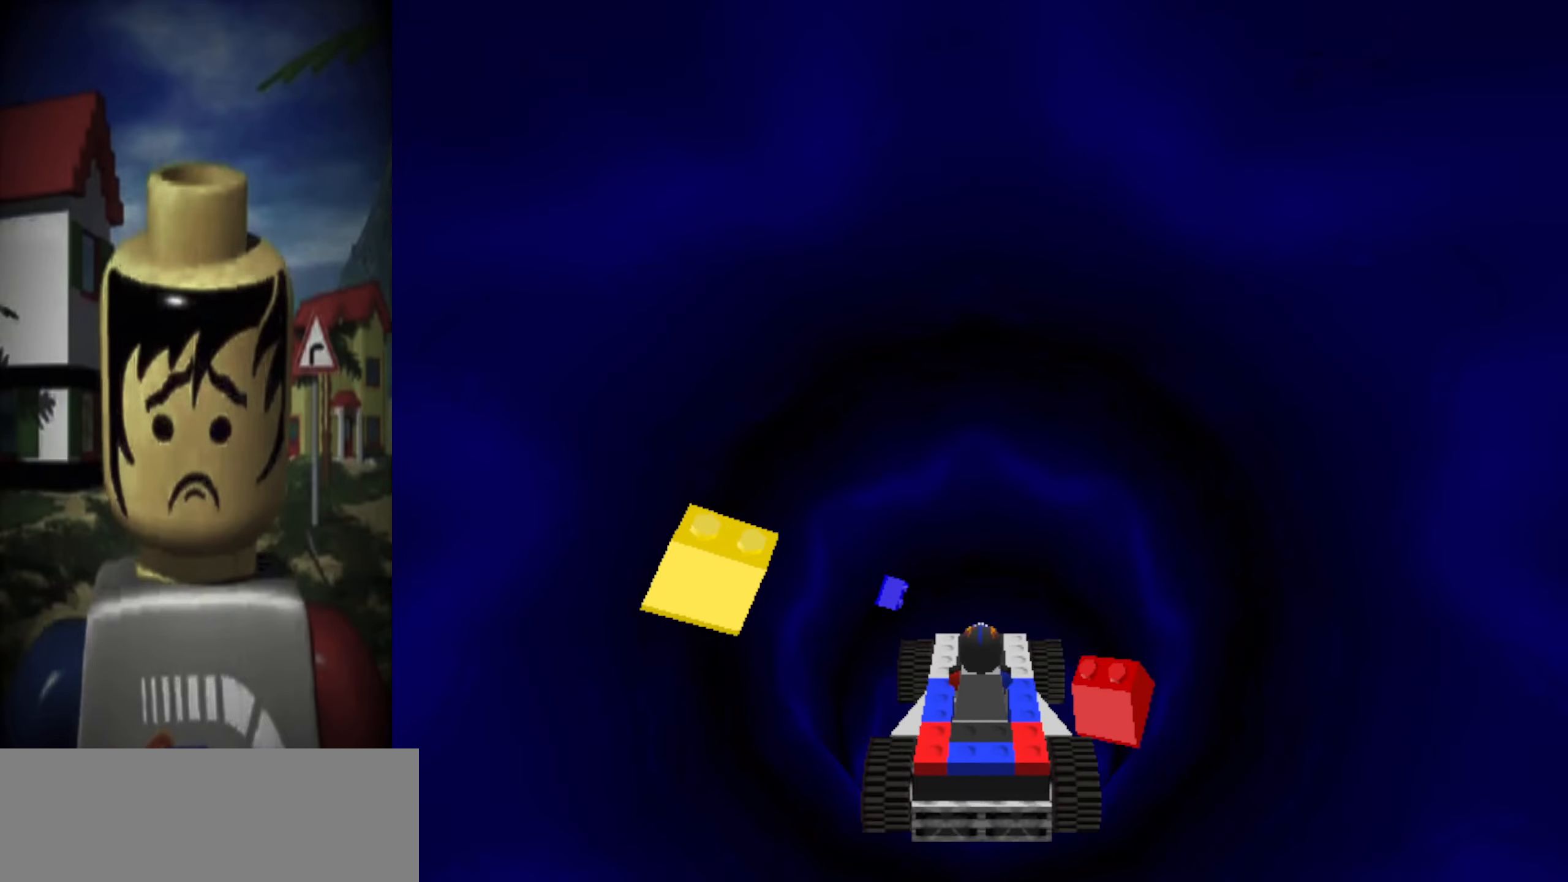
{"dt_ms": 500, "keys": [], "events": [[66, "up", "up"]]}
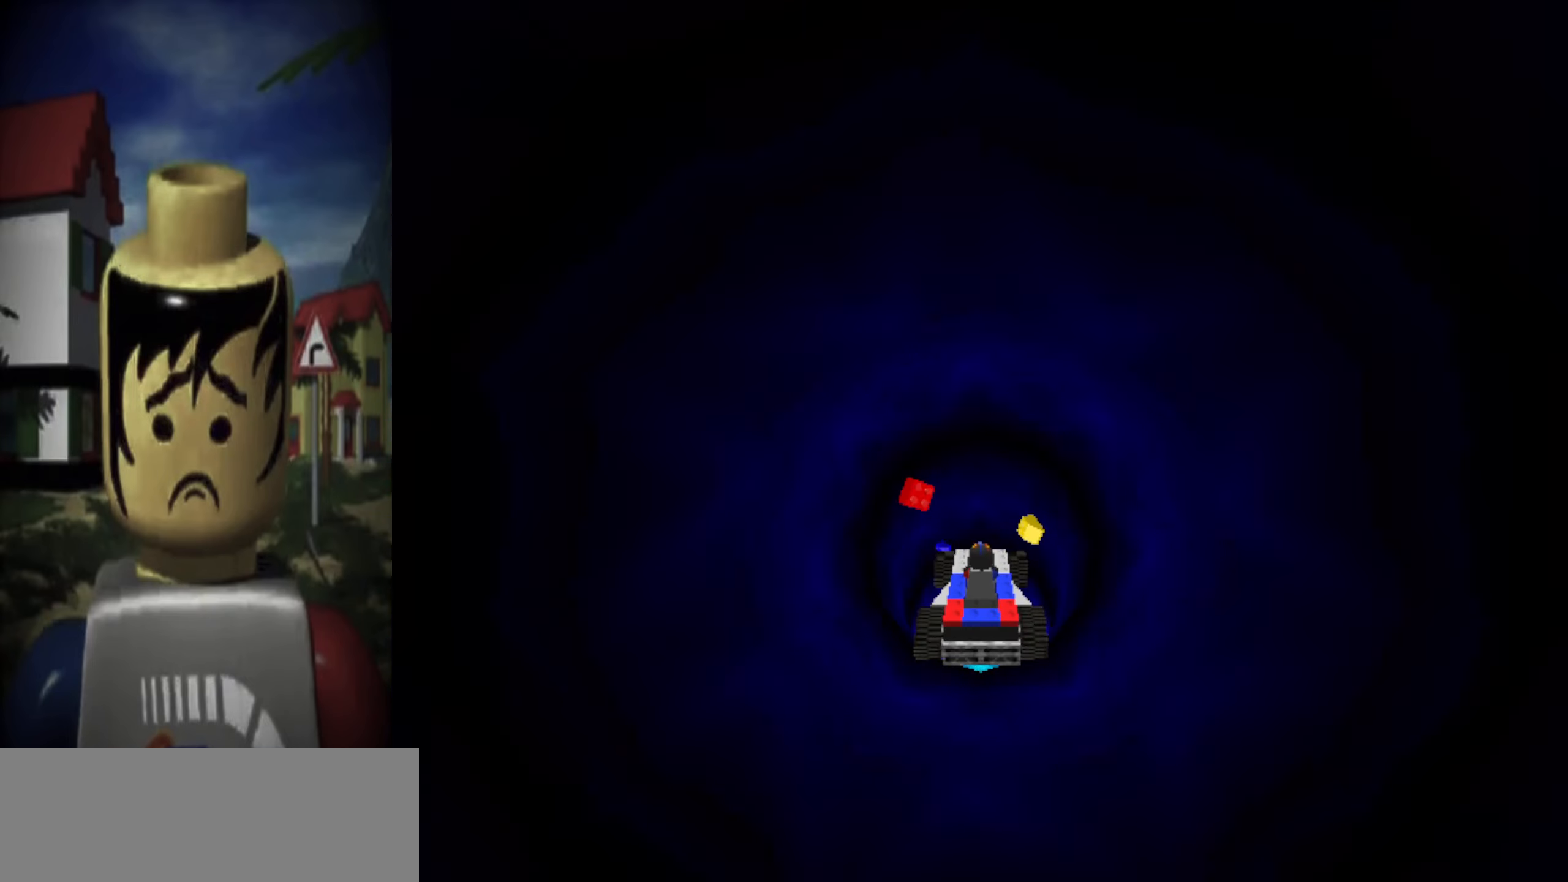
{"dt_ms": 500, "keys": [], "events": []}
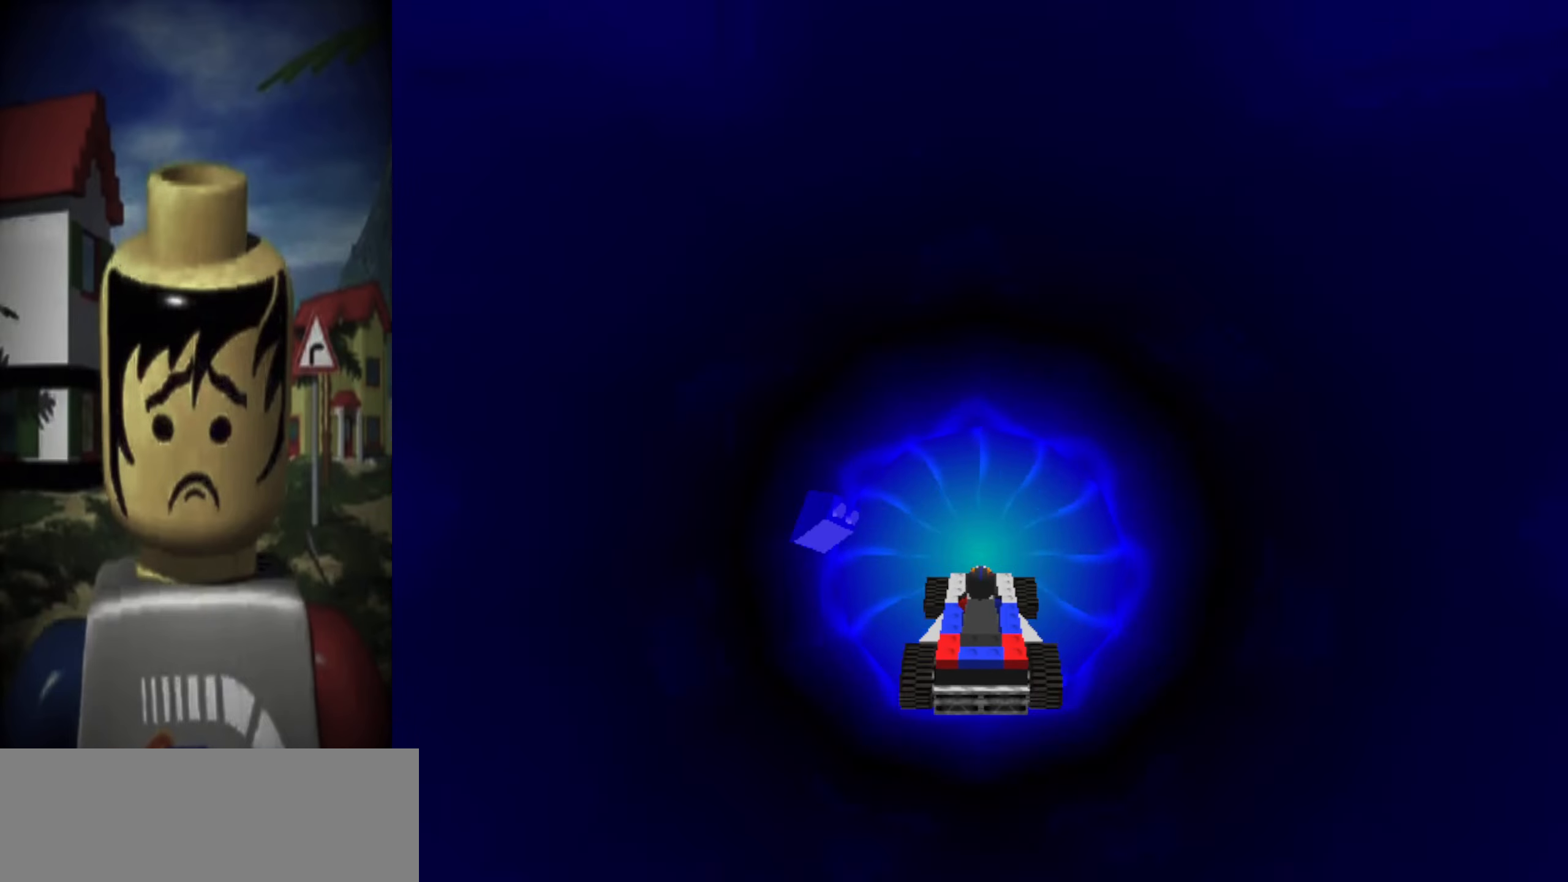
{"dt_ms": 500, "keys": [], "events": [[133, "item", "down"], [233, "item", "up"]]}